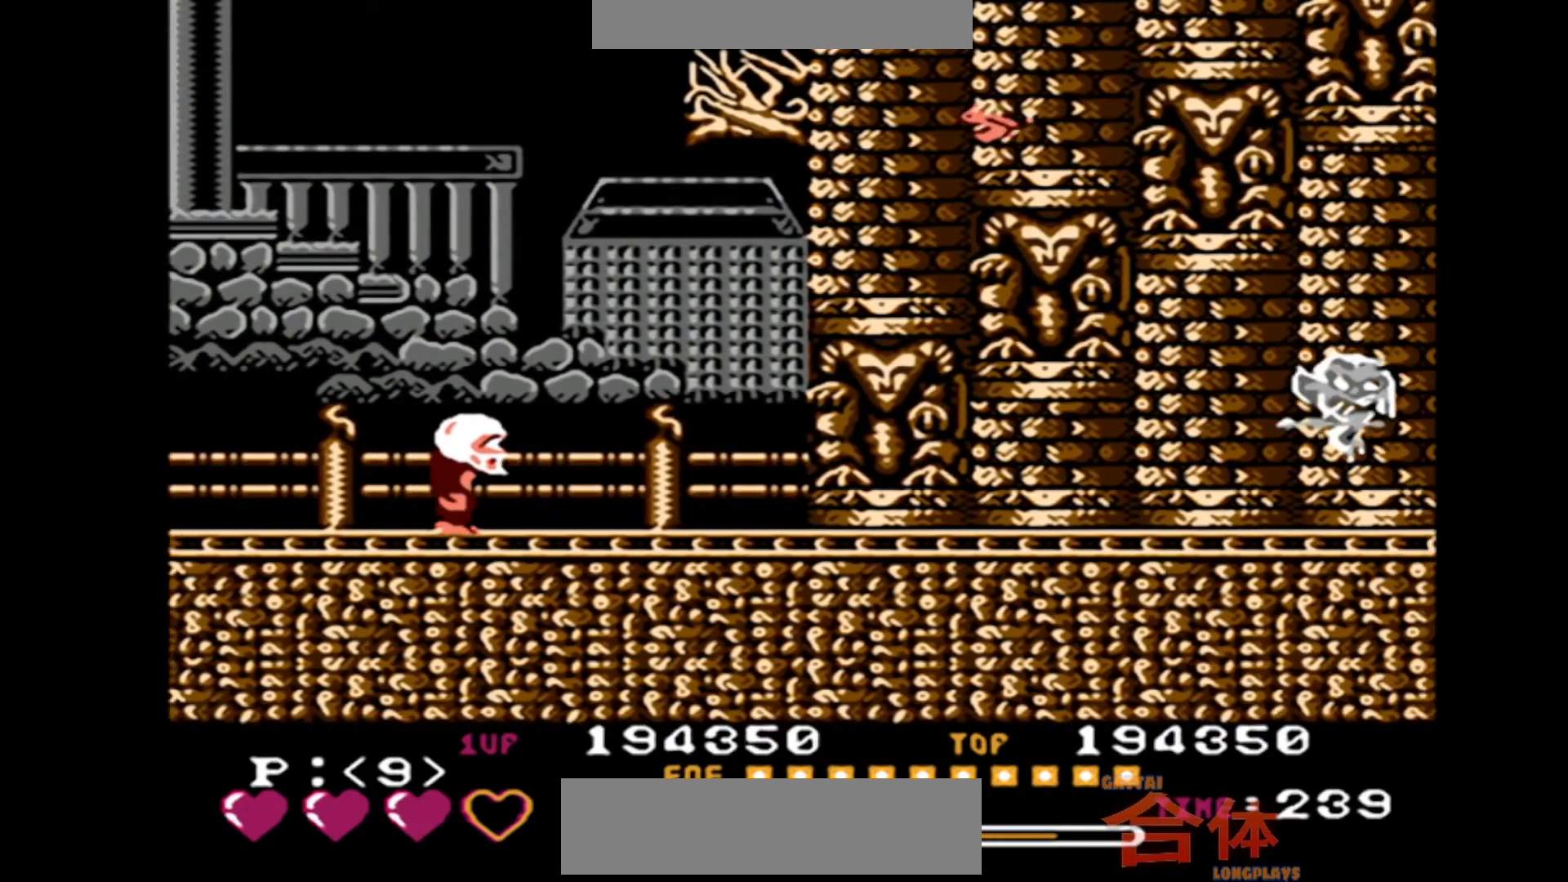
Gameplay with a controller (PlayStation layout); each line is a JSON object with the inputs held at the frame after it. "events" lists button and stick changes between this image and that frame as [ms after this image, input, new state], when the widget could be followed in between. Not read: CIRCLE DPAD_LEFT DPAD_UP L1 L2 L3 R1 R2 R3 SQUARE.
{"buttons": ["DPAD_RIGHT"], "events": []}
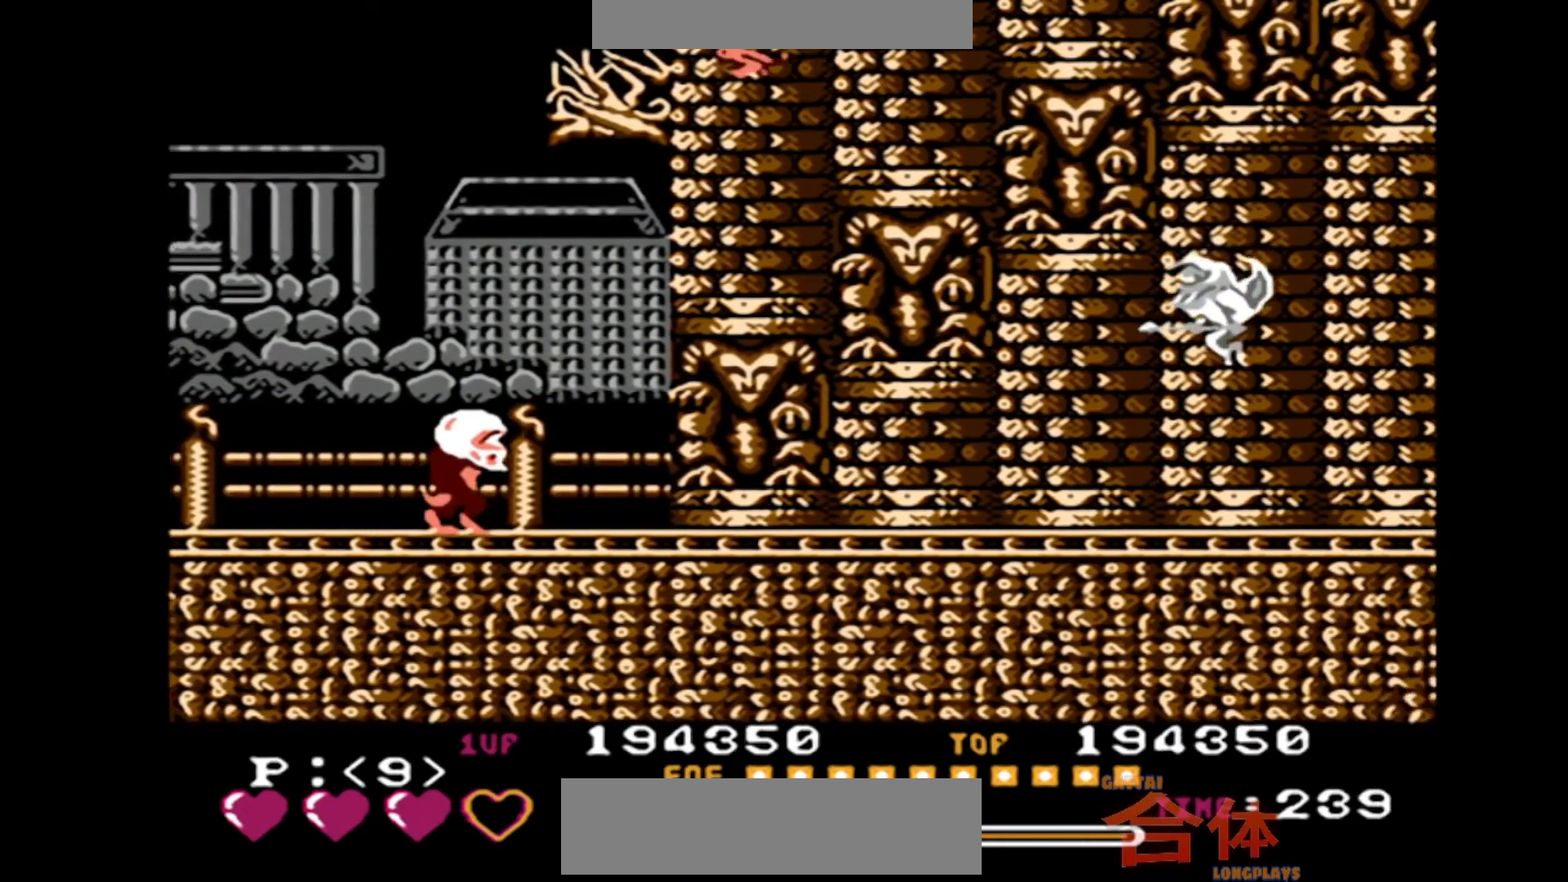
{"buttons": [], "events": [[283, "DPAD_RIGHT", "up"]]}
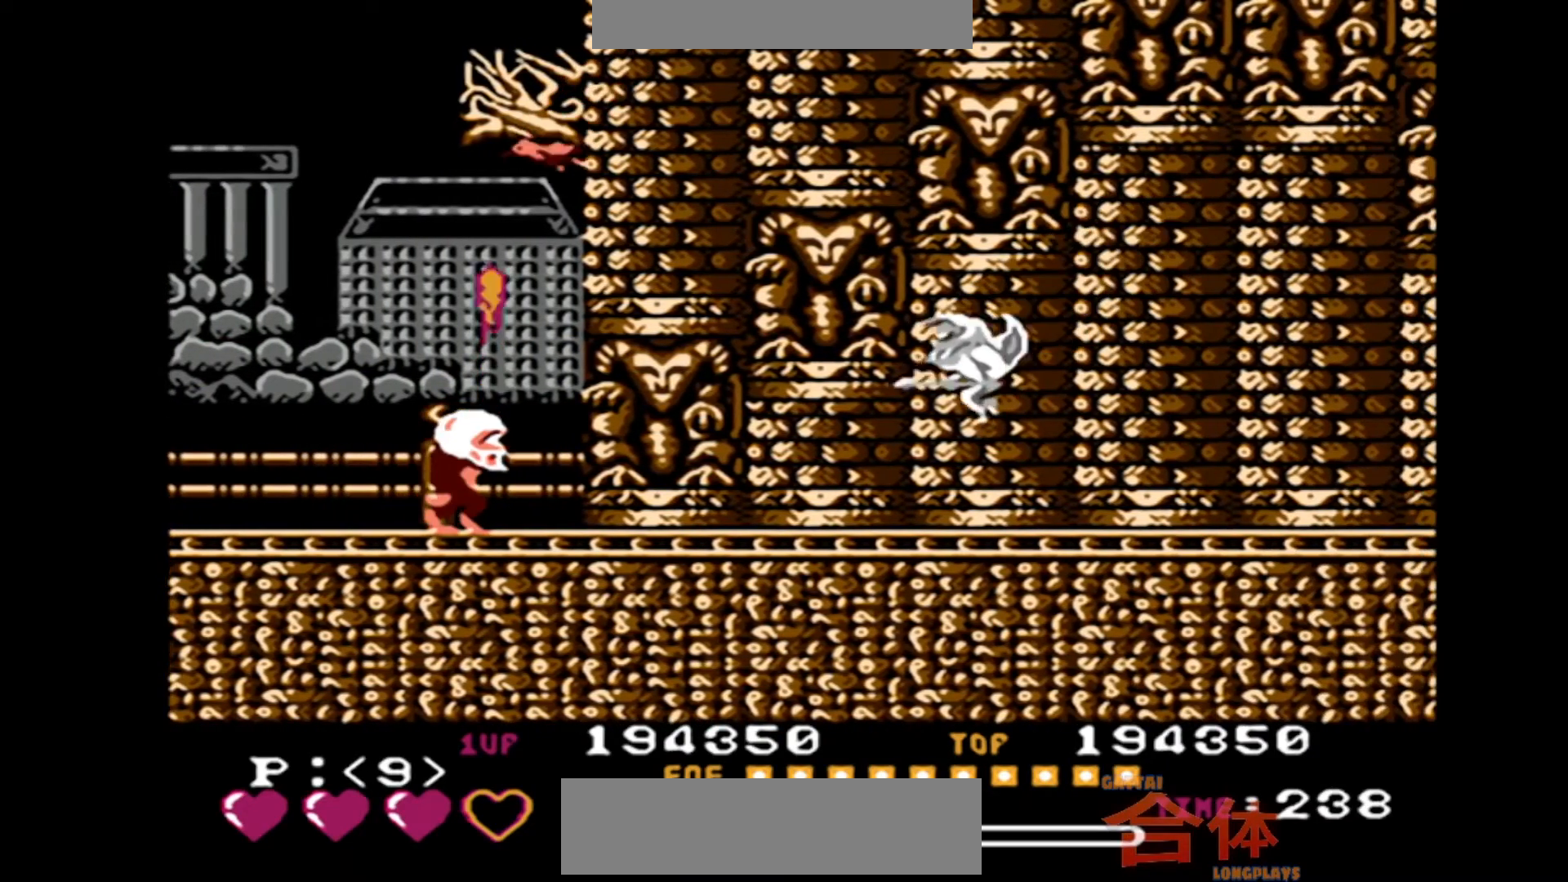
{"buttons": ["DPAD_RIGHT"], "events": [[400, "DPAD_RIGHT", "down"]]}
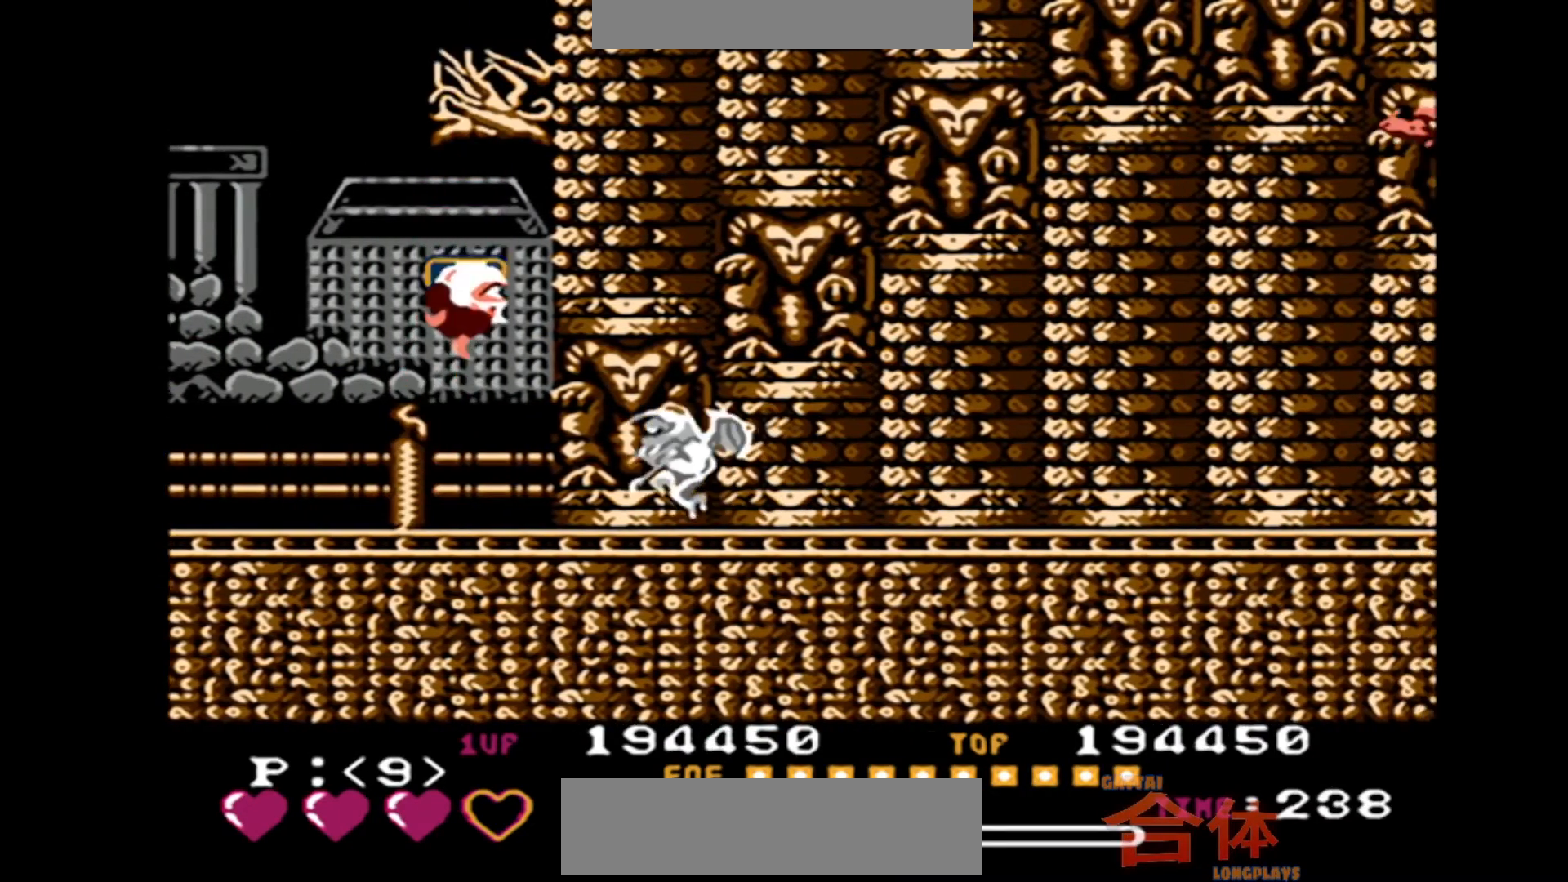
{"buttons": ["DPAD_RIGHT"], "events": []}
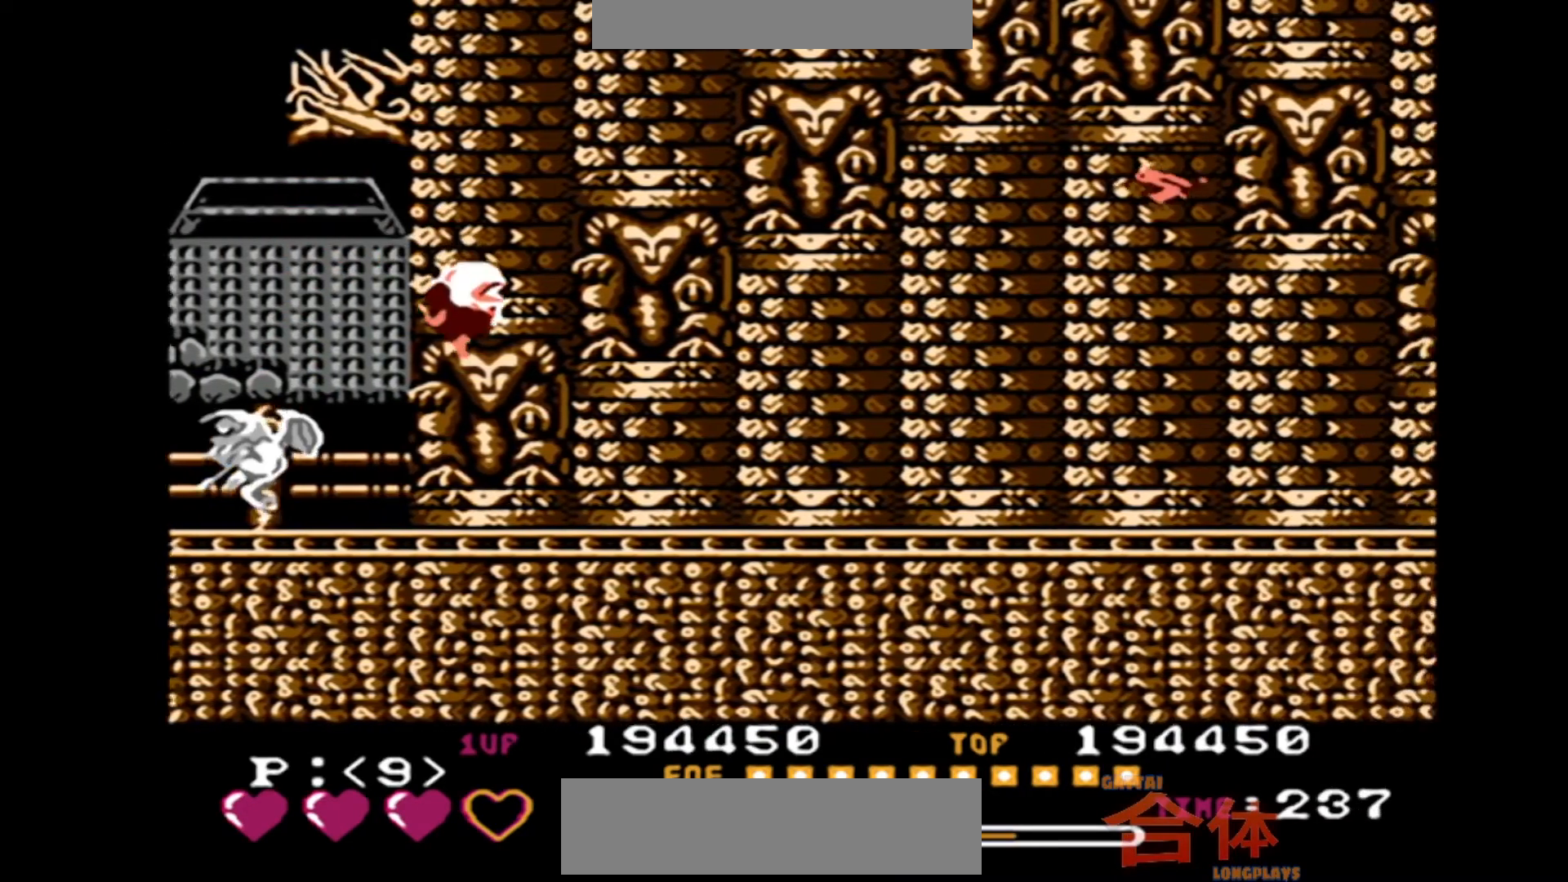
{"buttons": ["DPAD_RIGHT"], "events": []}
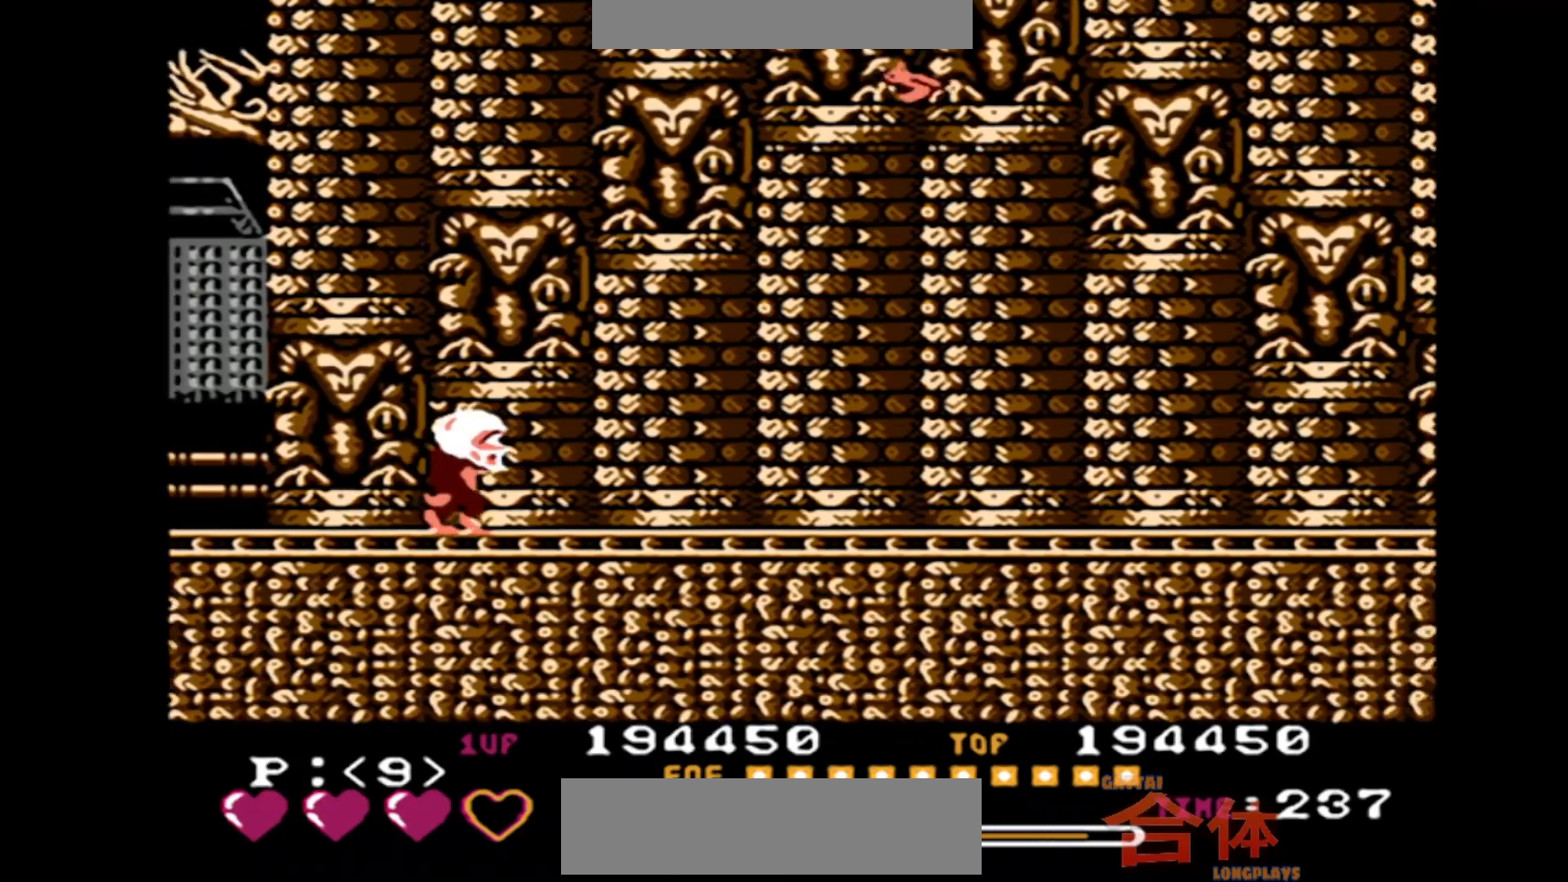
{"buttons": ["DPAD_RIGHT"], "events": []}
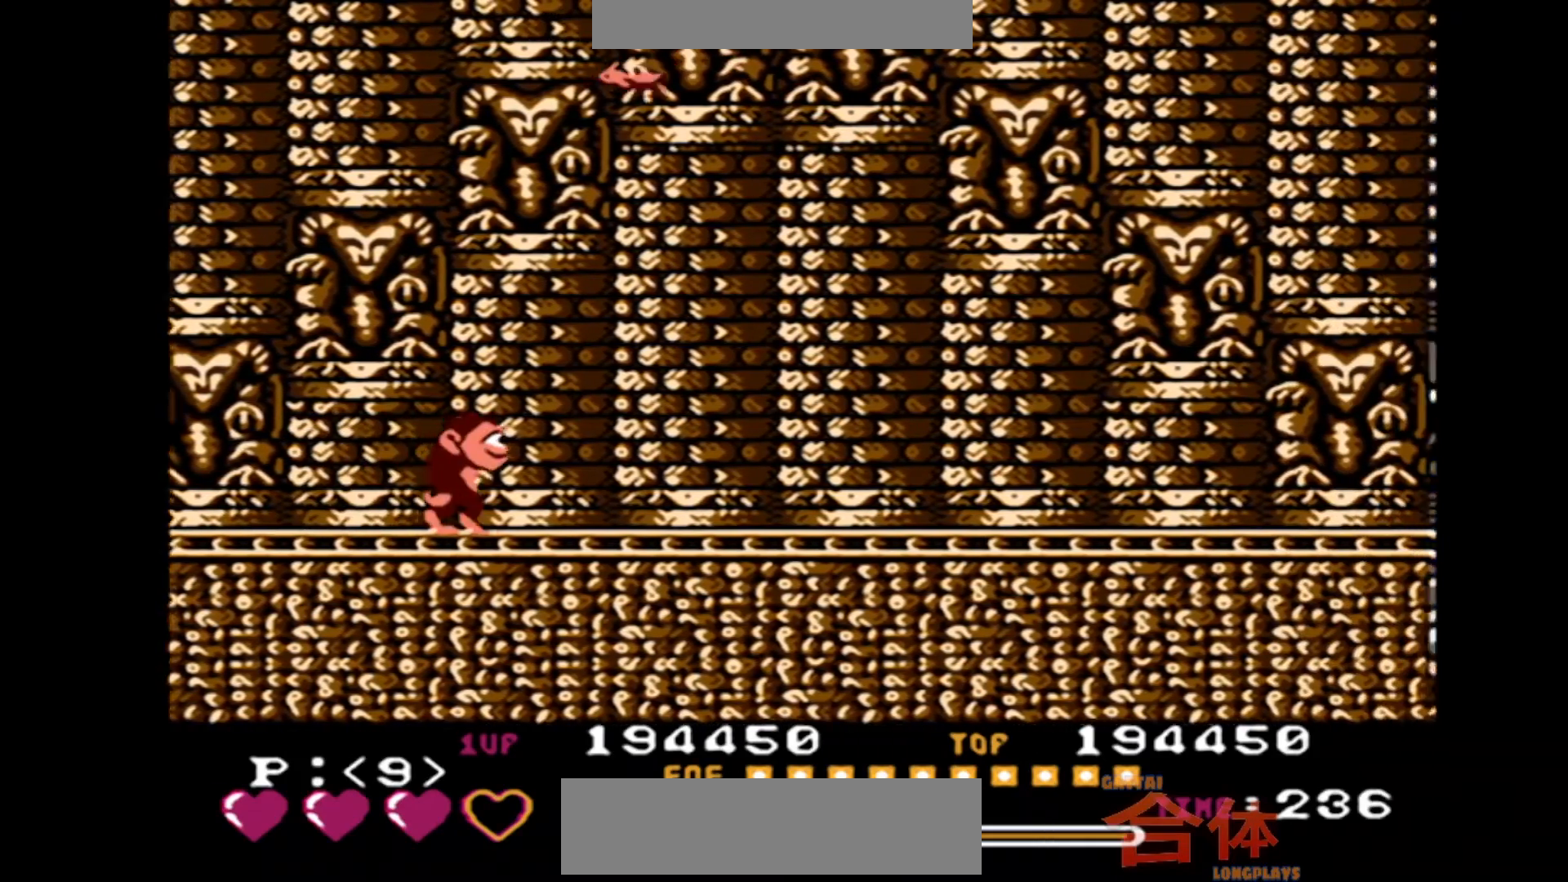
{"buttons": ["DPAD_RIGHT"], "events": []}
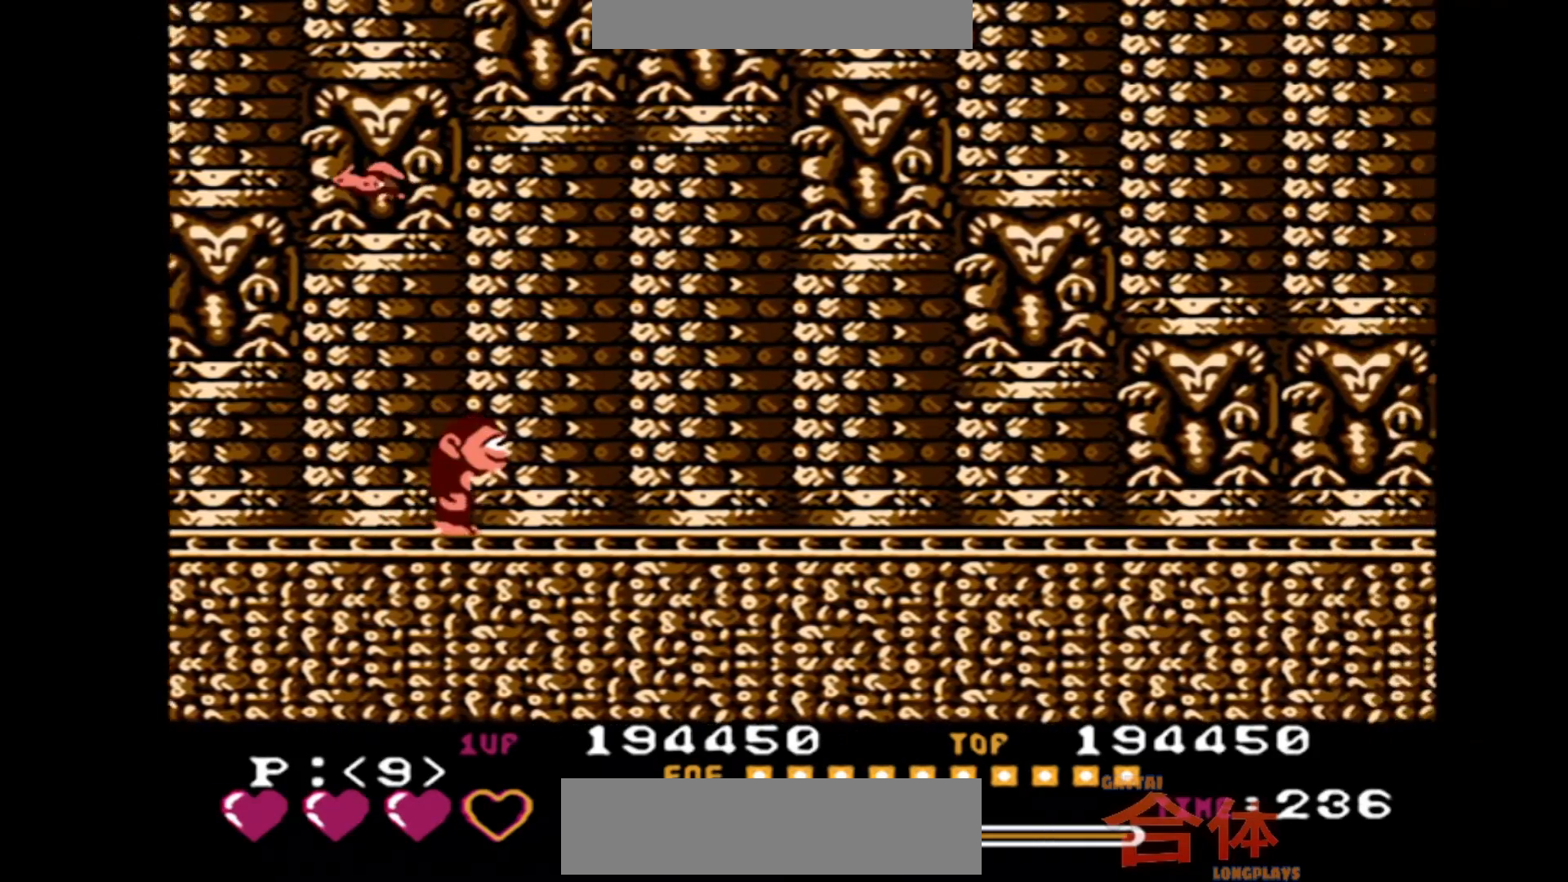
{"buttons": ["DPAD_RIGHT"], "events": []}
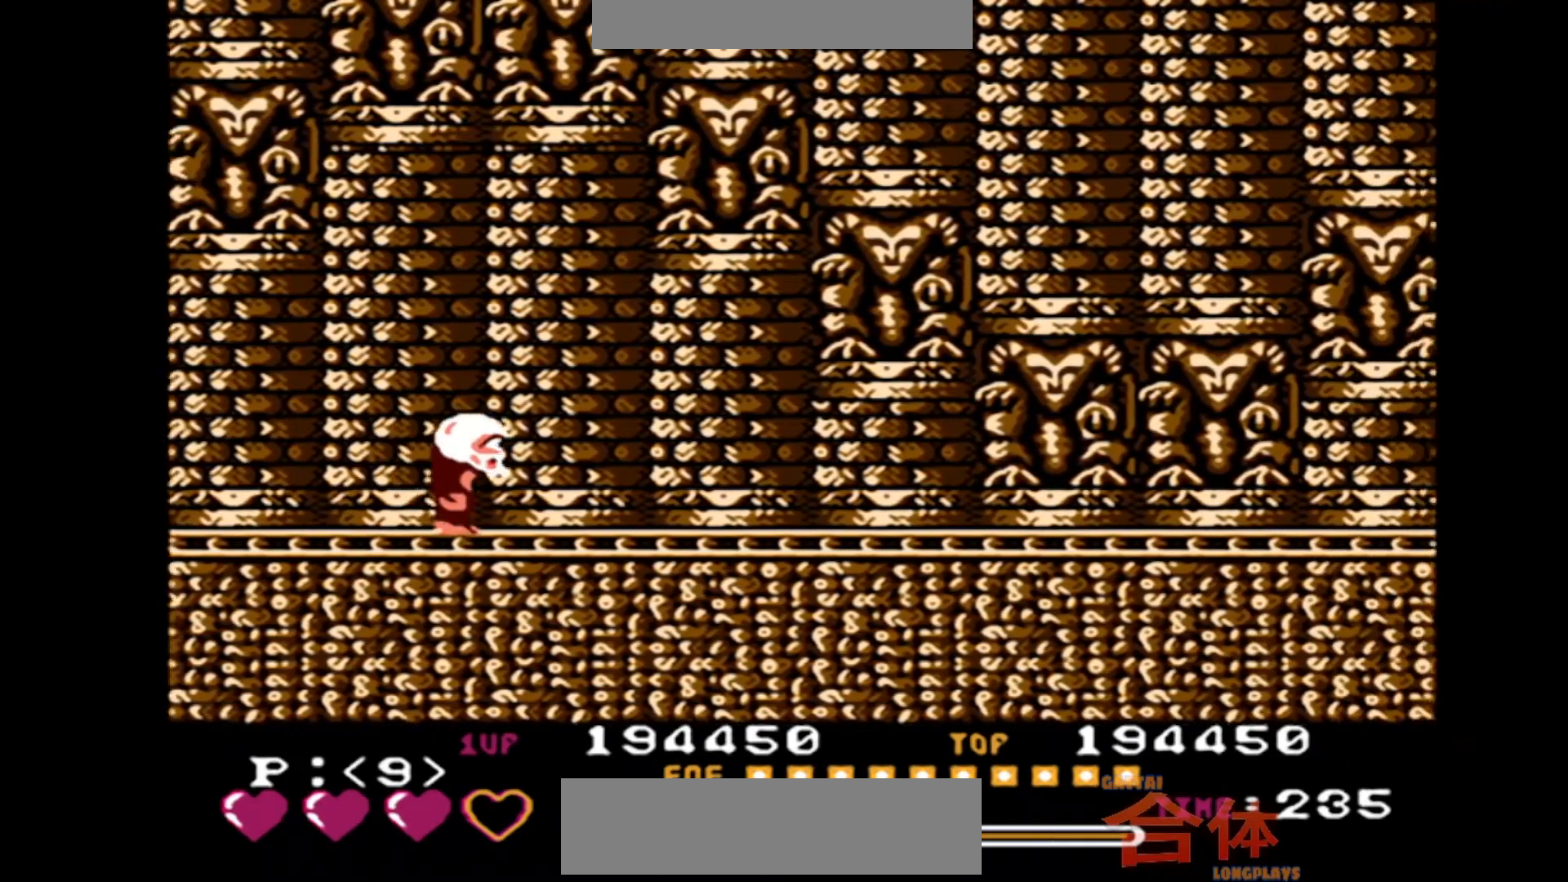
{"buttons": ["DPAD_RIGHT"], "events": []}
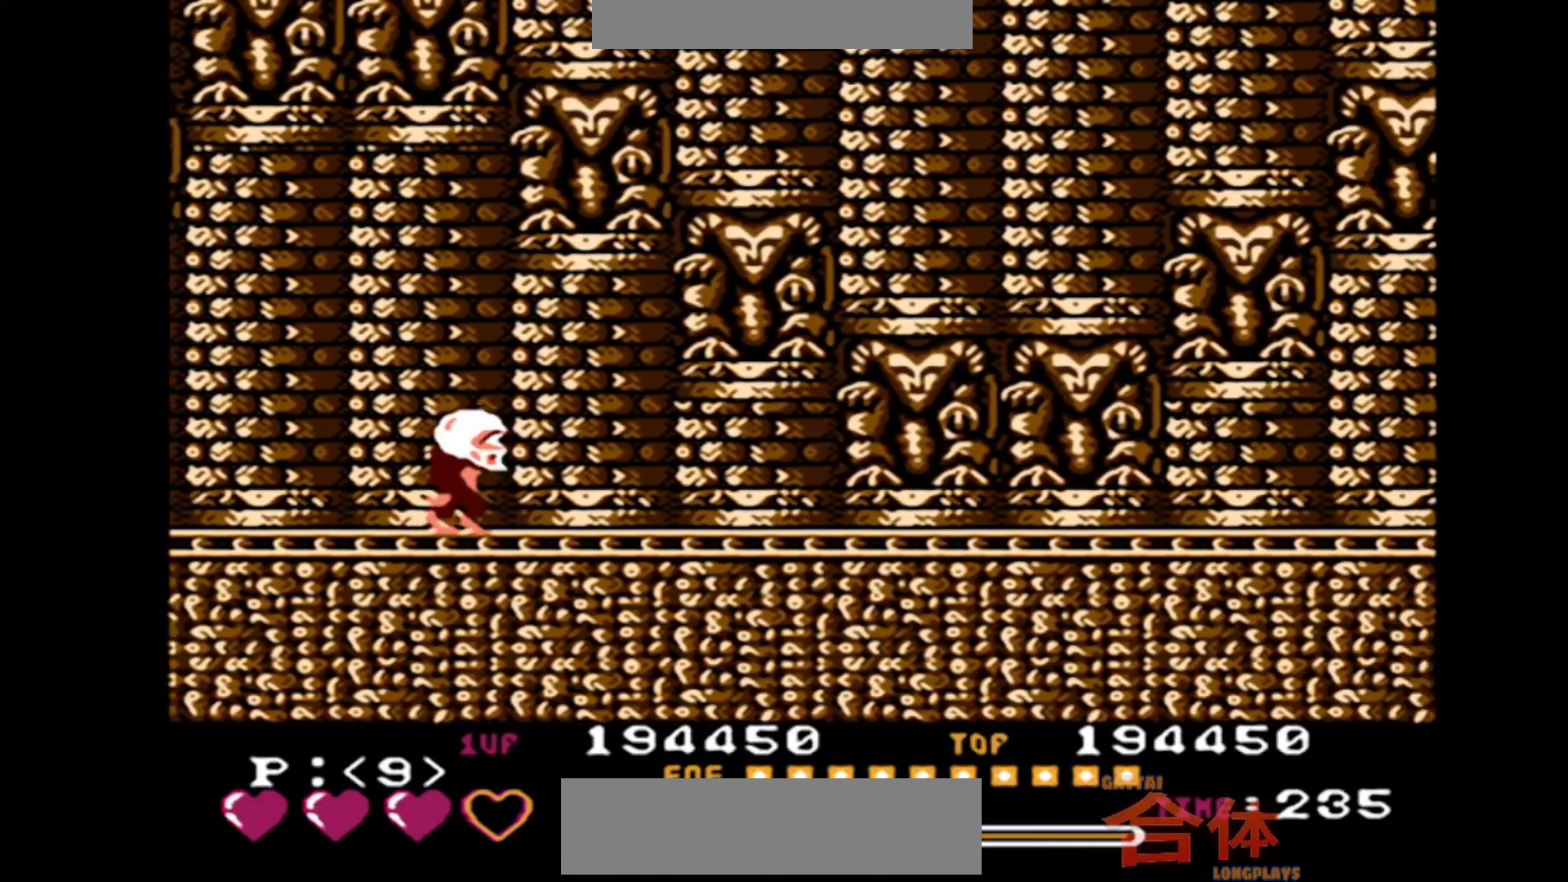
{"buttons": ["DPAD_RIGHT"], "events": []}
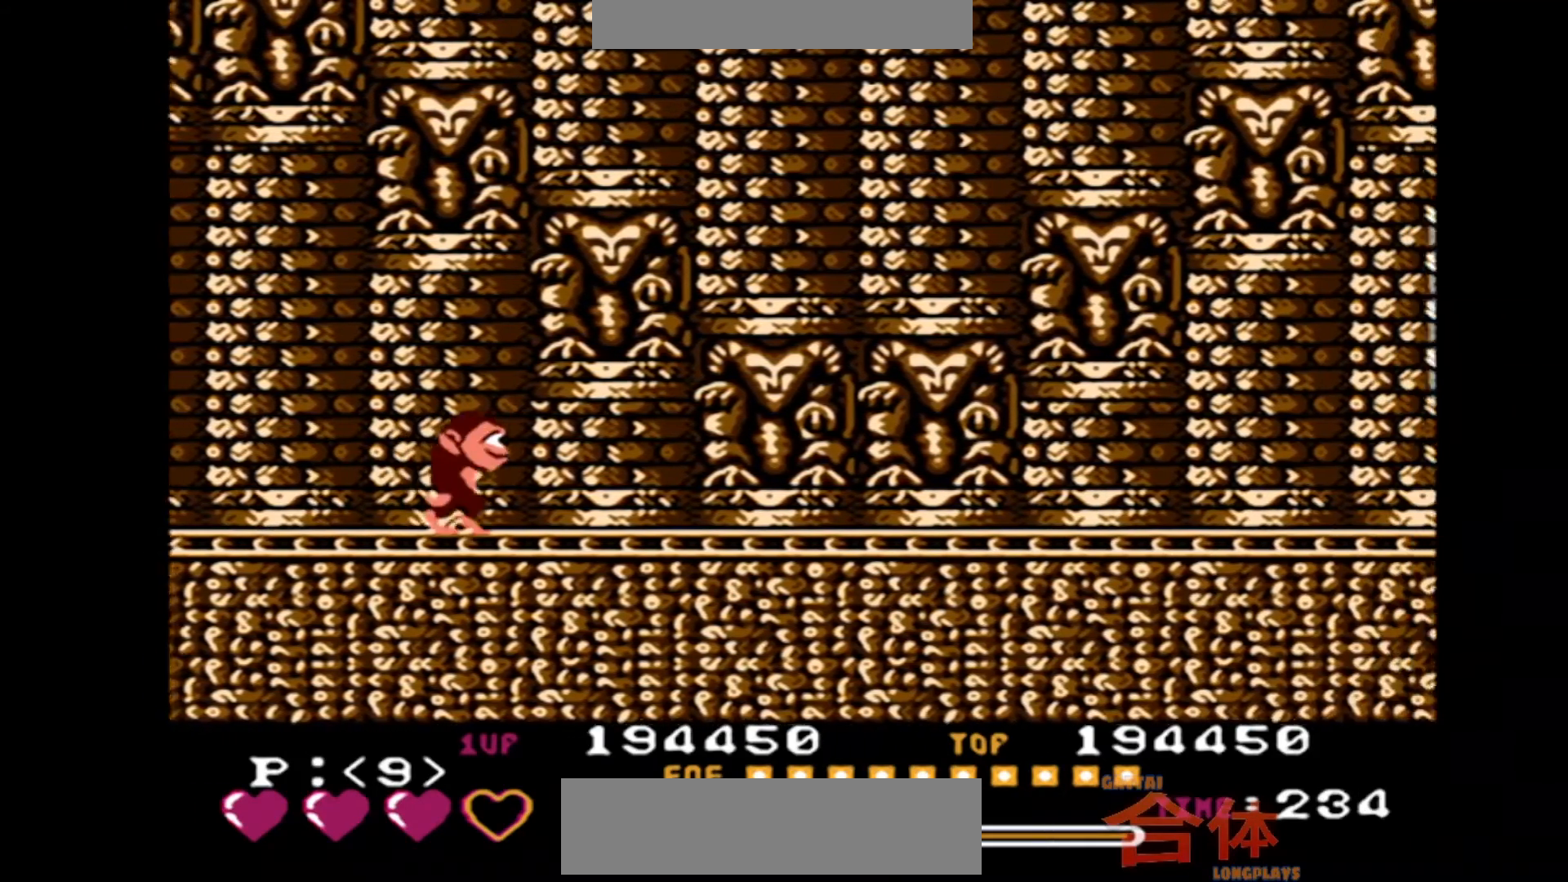
{"buttons": ["DPAD_RIGHT"], "events": []}
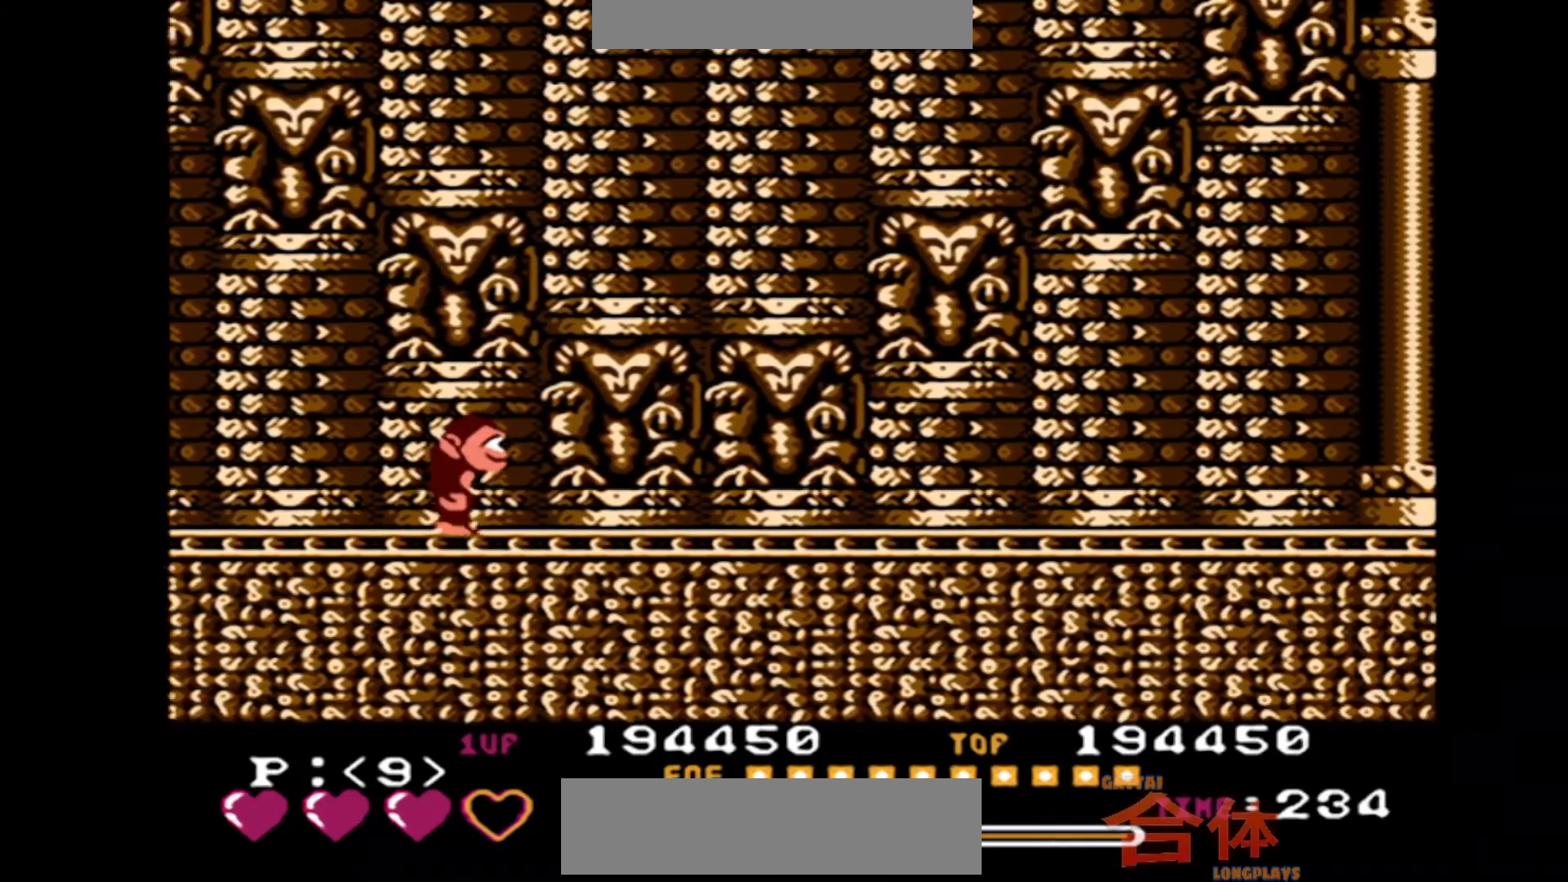
{"buttons": ["DPAD_RIGHT"], "events": []}